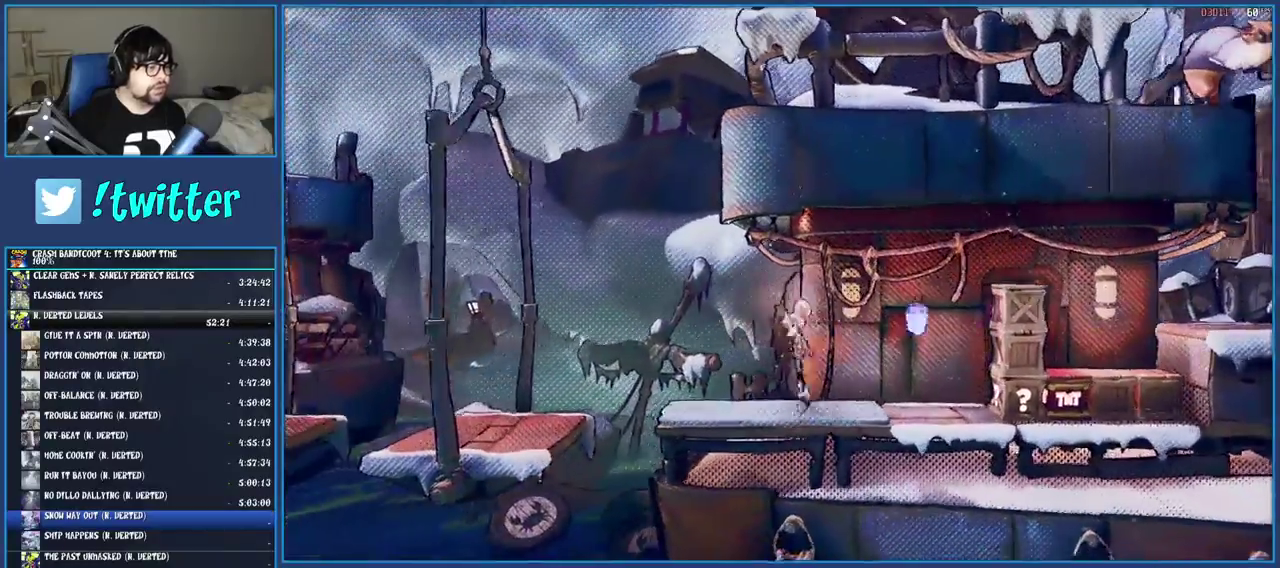
Gameplay with a controller (PlayStation layout); each line is a JSON object with the inputs held at the frame after it. "events" lists button and stick changes between this image and that frame as [ms after this image, input, new state], when the widget could be followed in between. Not read: L3 R3.
{"buttons": [], "left_stick": "left", "right_stick": "center", "events": [[33, "CROSS", "up"], [150, "TRIANGLE", "down"], [200, "R2", "down"], [333, "R2", "up"], [333, "TRIANGLE", "up"]]}
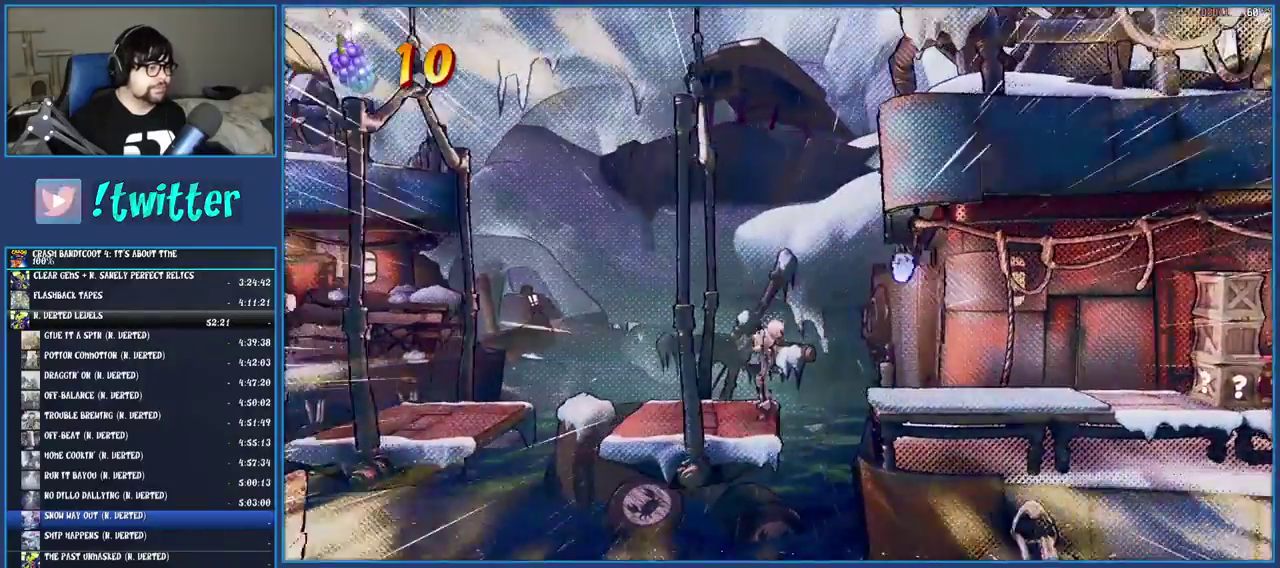
{"buttons": [], "left_stick": "left", "right_stick": "center", "events": [[83, "CROSS", "down"], [200, "CROSS", "up"], [267, "TRIANGLE", "down"], [317, "R2", "down"], [450, "R2", "up"], [450, "TRIANGLE", "up"]]}
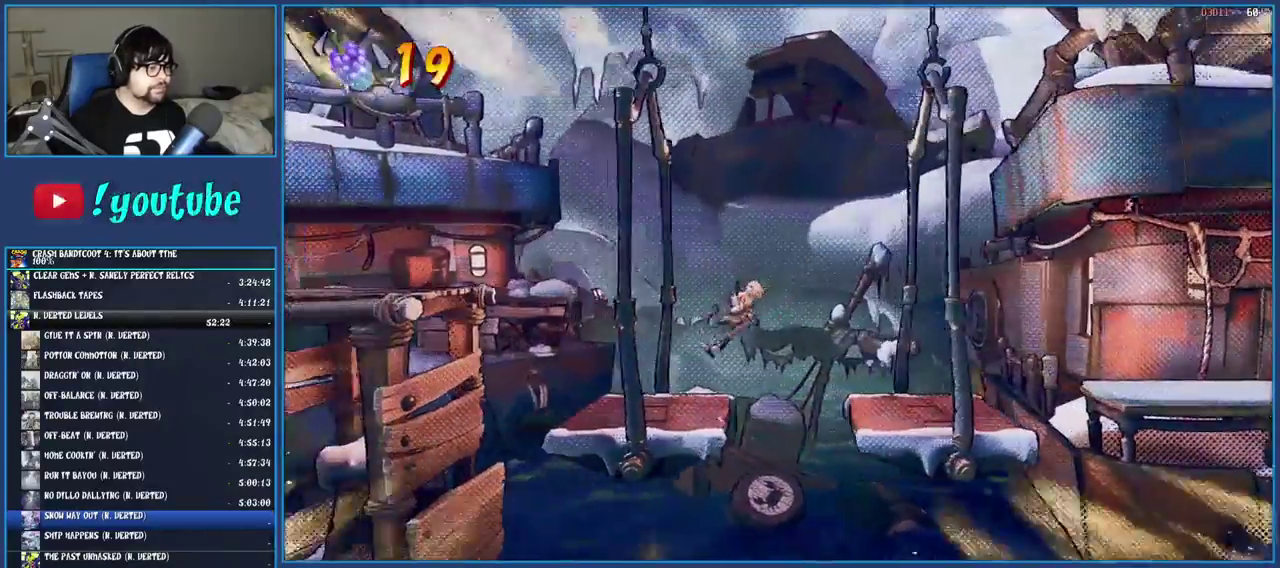
{"buttons": ["CROSS"], "left_stick": "left", "right_stick": "center", "events": [[200, "CROSS", "down"], [350, "CROSS", "up"], [500, "CROSS", "down"]]}
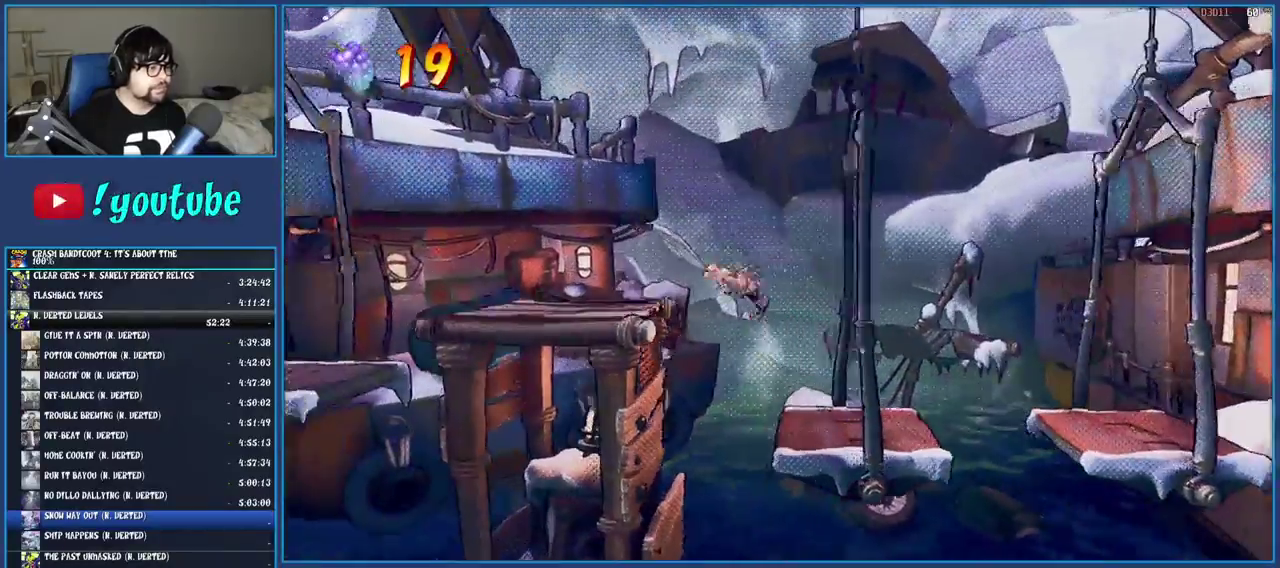
{"buttons": [], "left_stick": "left", "right_stick": "center", "events": [[133, "CROSS", "up"], [250, "TRIANGLE", "down"], [400, "TRIANGLE", "up"]]}
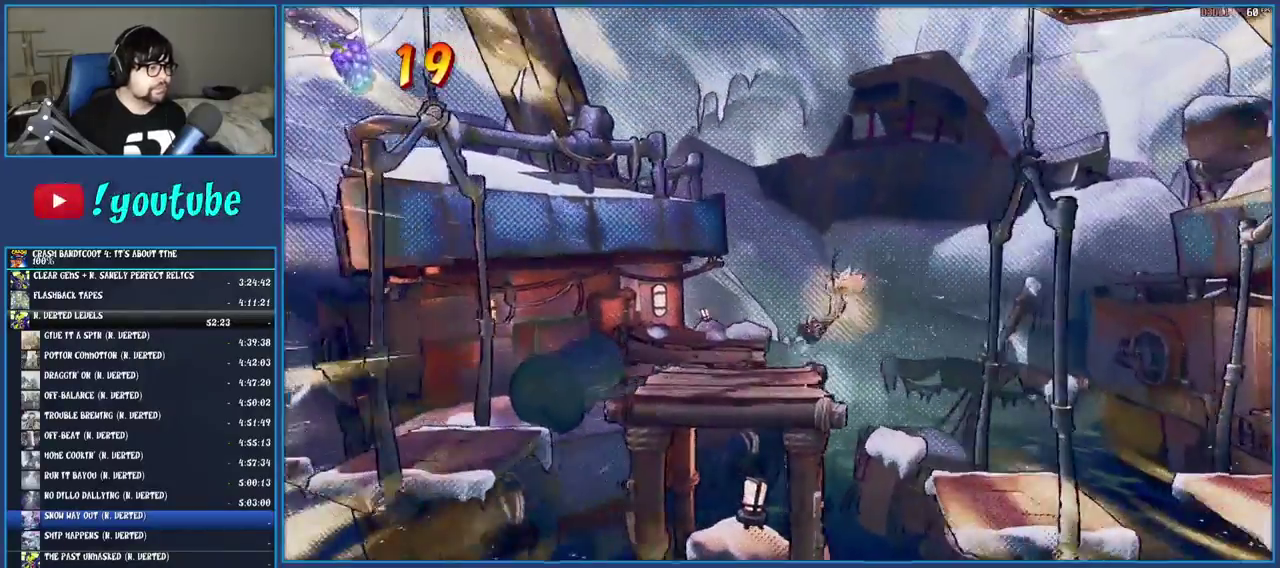
{"buttons": ["TRIANGLE"], "left_stick": "left", "right_stick": "center", "events": [[217, "CROSS", "down"], [333, "CROSS", "up"], [417, "TRIANGLE", "down"]]}
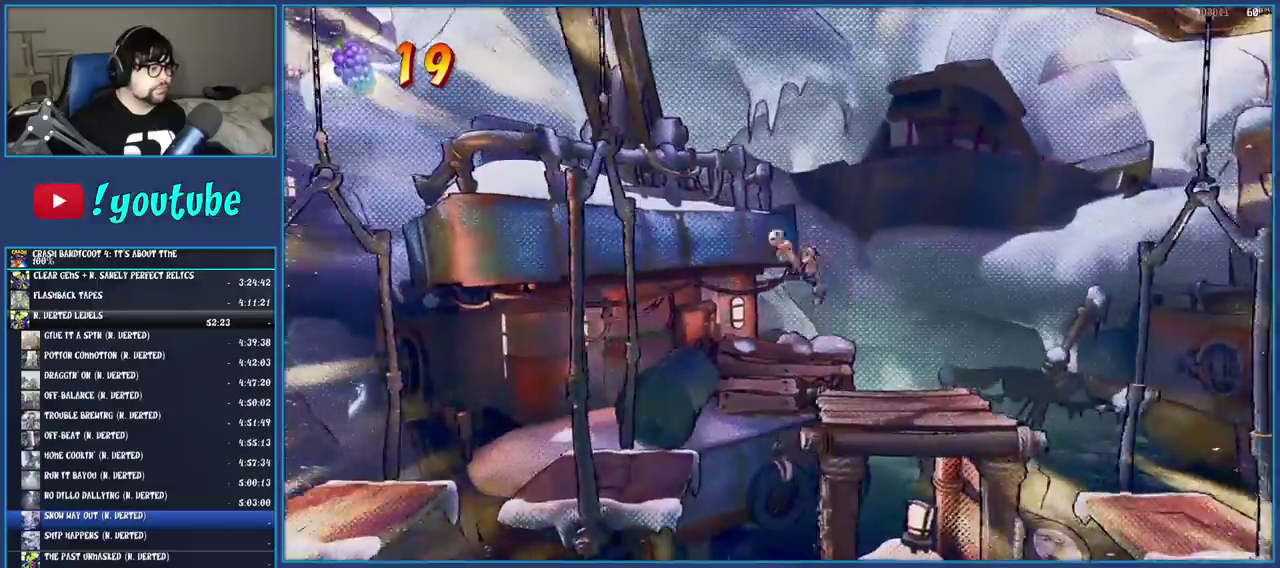
{"buttons": ["CROSS"], "left_stick": "left", "right_stick": "center", "events": [[67, "TRIANGLE", "up"], [500, "CROSS", "down"]]}
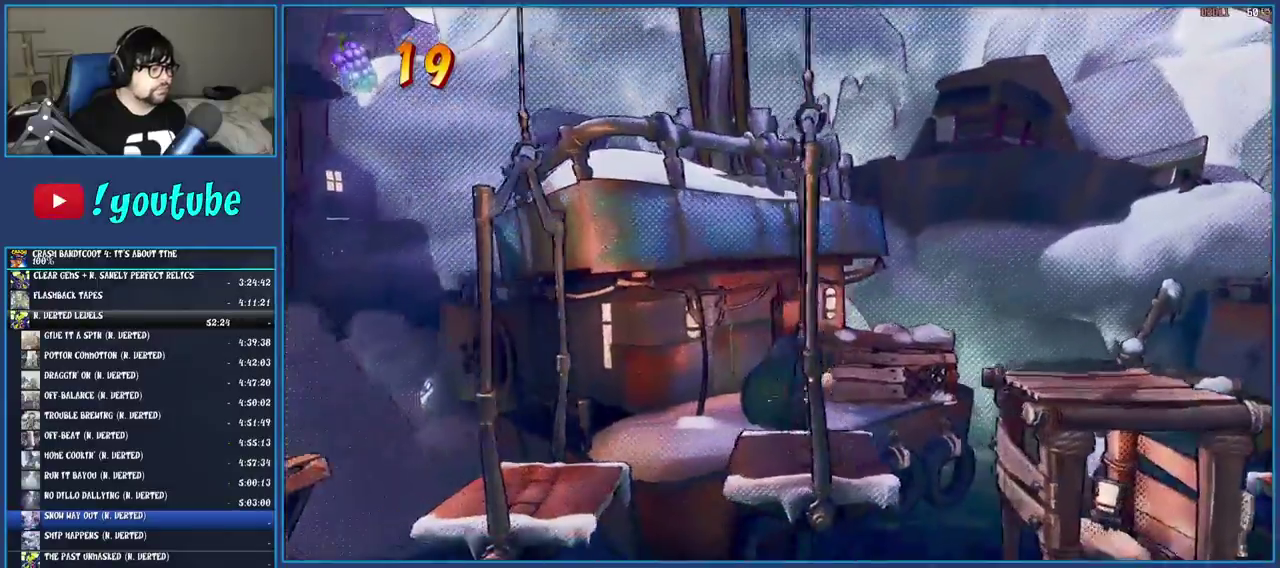
{"buttons": [], "left_stick": "left", "right_stick": "center", "events": [[83, "CROSS", "up"], [167, "TRIANGLE", "down"], [217, "R2", "down"], [333, "TRIANGLE", "up"], [350, "R2", "up"]]}
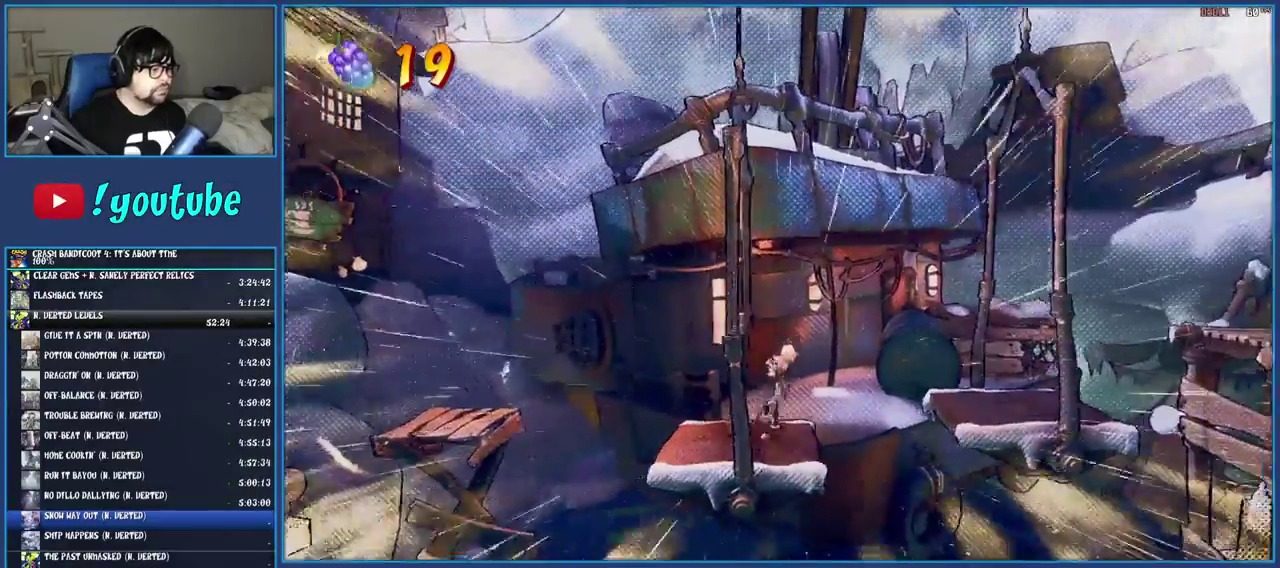
{"buttons": ["TRIANGLE", "R2"], "left_stick": "left", "right_stick": "center", "events": [[183, "CROSS", "down"], [317, "CROSS", "up"], [367, "R2", "down"], [367, "TRIANGLE", "down"]]}
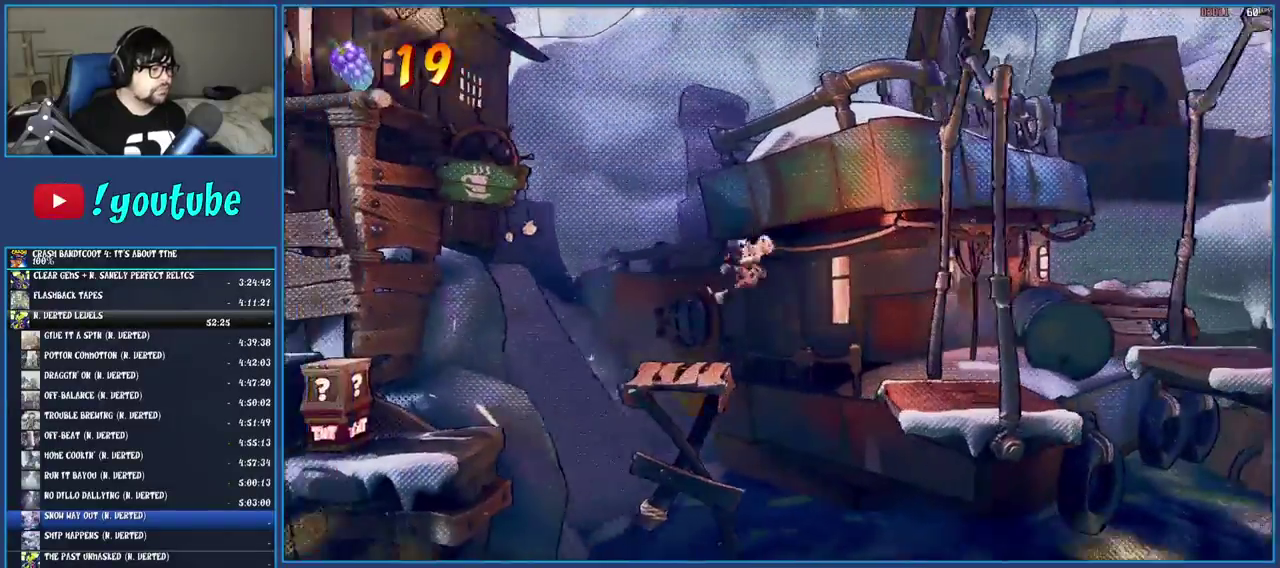
{"buttons": ["TRIANGLE"], "left_stick": "left", "right_stick": "center", "events": [[17, "R2", "up"], [17, "TRIANGLE", "up"], [233, "CROSS", "down"], [367, "CROSS", "up"], [450, "TRIANGLE", "down"]]}
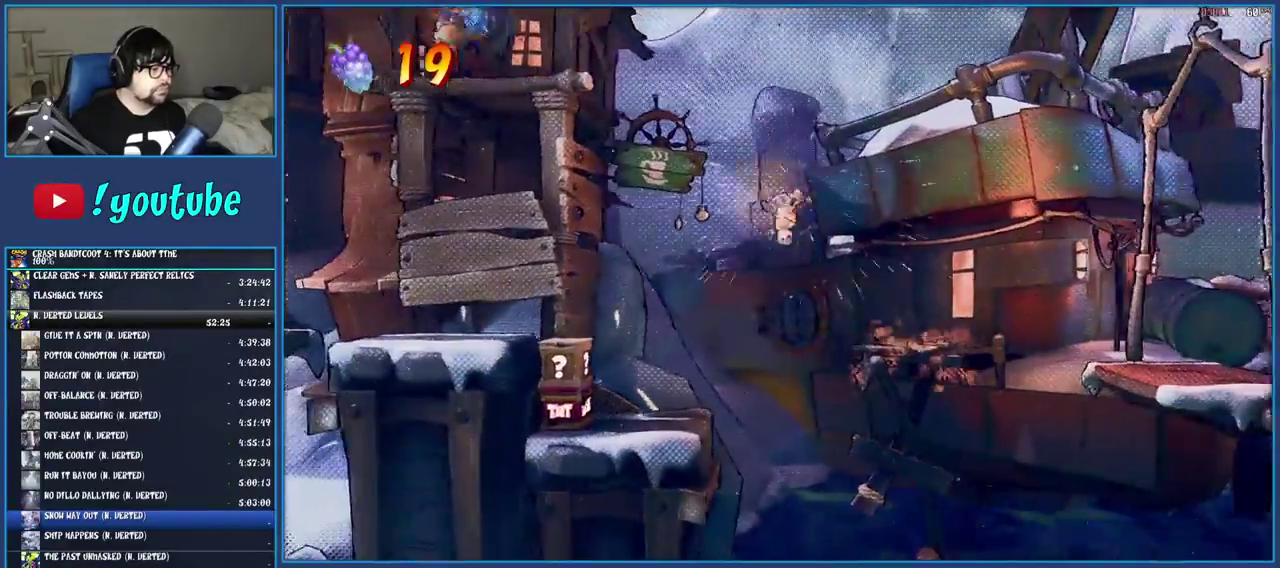
{"buttons": ["CROSS"], "left_stick": "left", "right_stick": "center", "events": [[117, "TRIANGLE", "up"], [317, "CROSS", "down"]]}
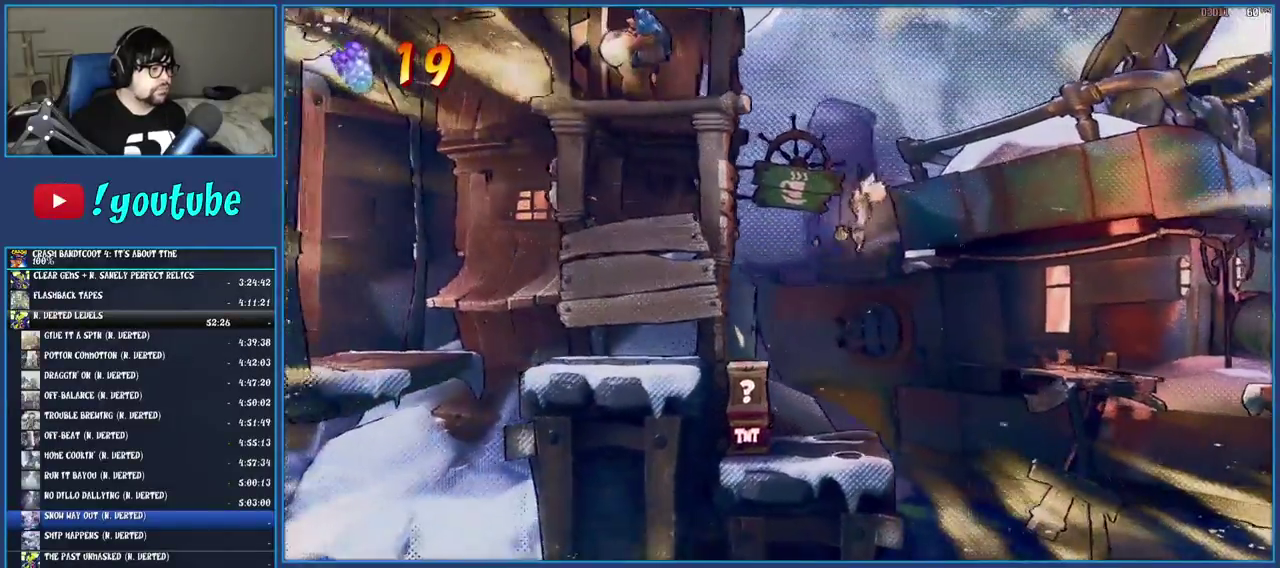
{"buttons": [], "left_stick": "left", "right_stick": "center", "events": [[167, "CROSS", "up"]]}
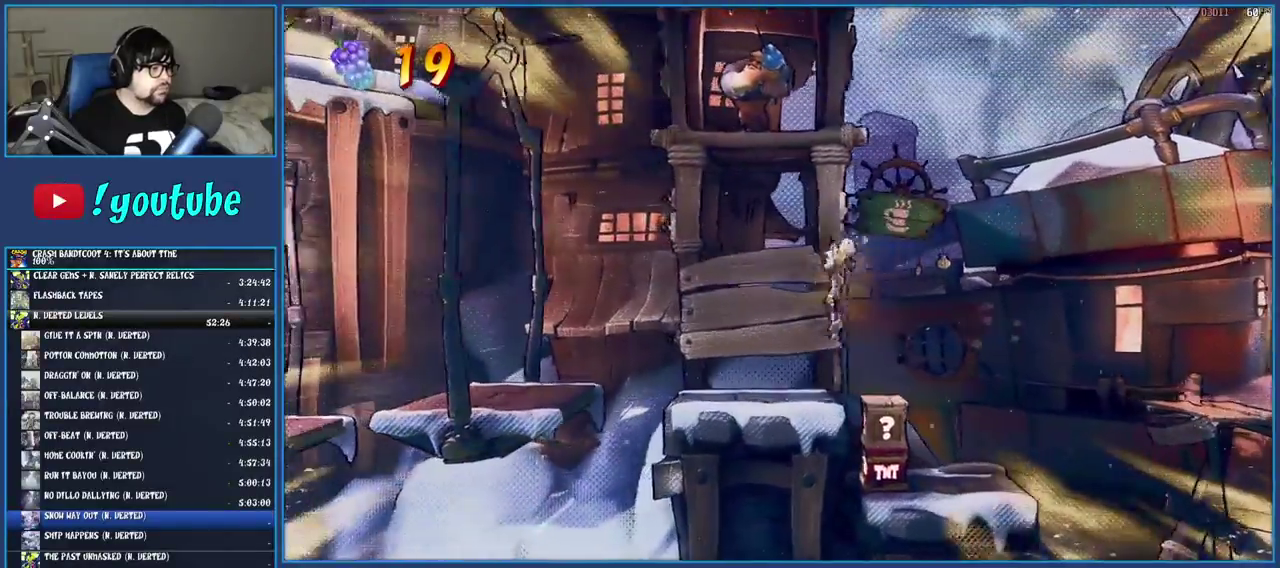
{"buttons": [], "left_stick": "left", "right_stick": "center", "events": [[100, "R1", "down"], [217, "R1", "up"], [250, "SQUARE", "down"], [267, "CROSS", "down"], [350, "CROSS", "up"], [350, "SQUARE", "up"], [433, "TRIANGLE", "down"], [500, "TRIANGLE", "up"]]}
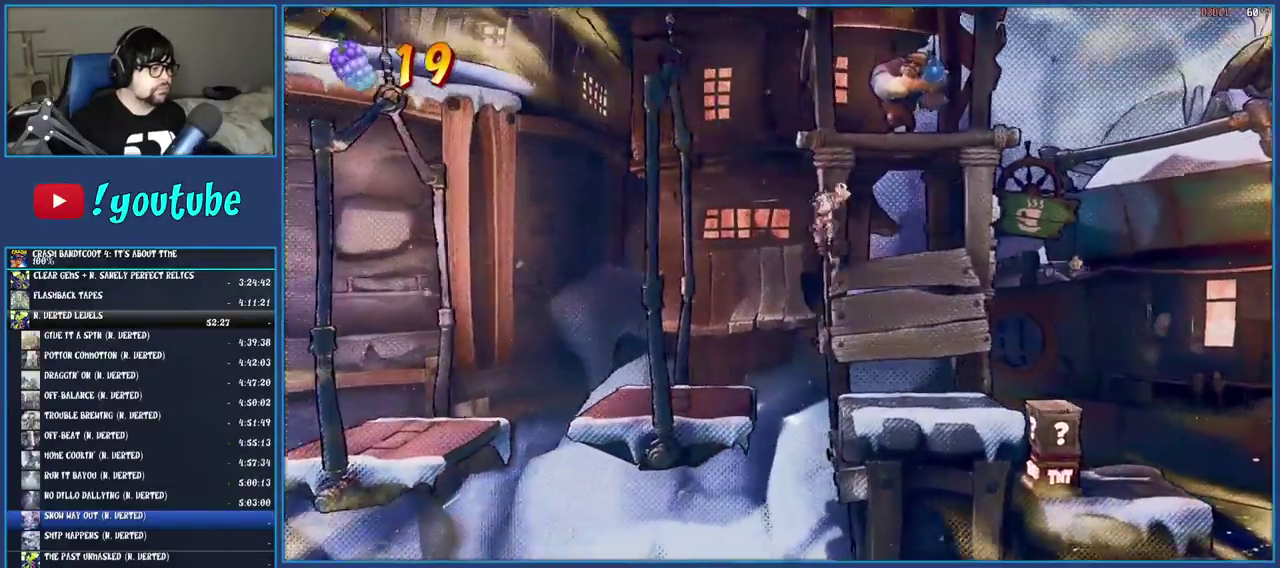
{"buttons": [], "left_stick": "left", "right_stick": "center", "events": []}
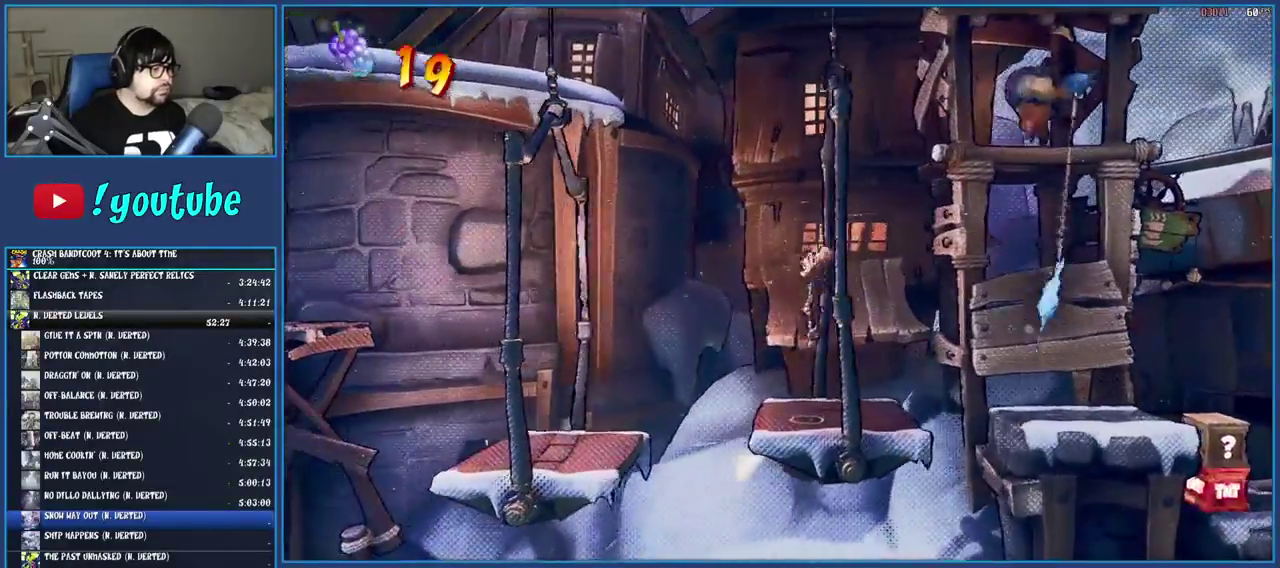
{"buttons": [], "left_stick": "left", "right_stick": "center", "events": [[83, "CROSS", "down"], [217, "CROSS", "up"], [283, "TRIANGLE", "down"], [383, "R2", "down"], [483, "R2", "up"], [483, "TRIANGLE", "up"]]}
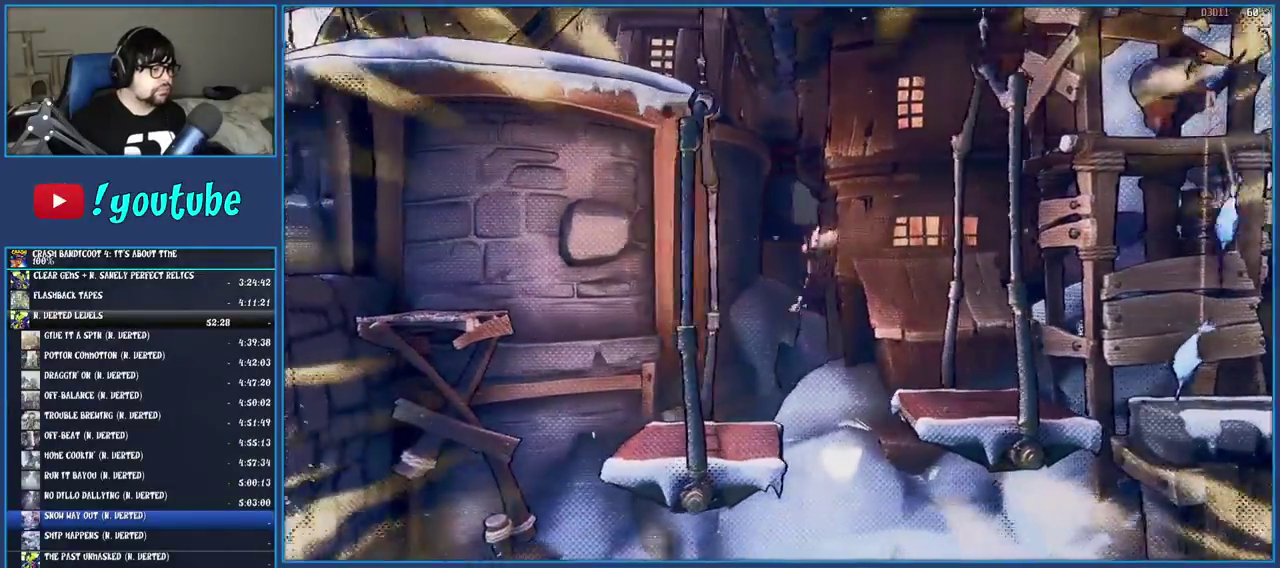
{"buttons": [], "left_stick": "left", "right_stick": "center", "events": [[350, "CROSS", "down"], [467, "CROSS", "up"]]}
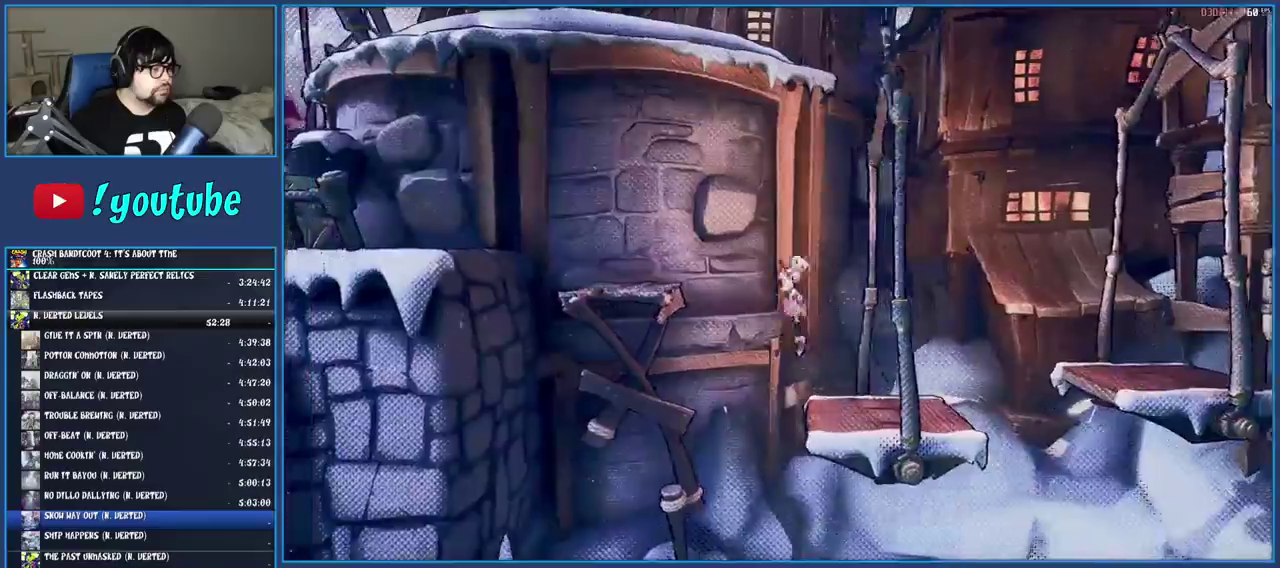
{"buttons": [], "left_stick": "left", "right_stick": "center", "events": [[83, "CROSS", "down"], [183, "CROSS", "up"]]}
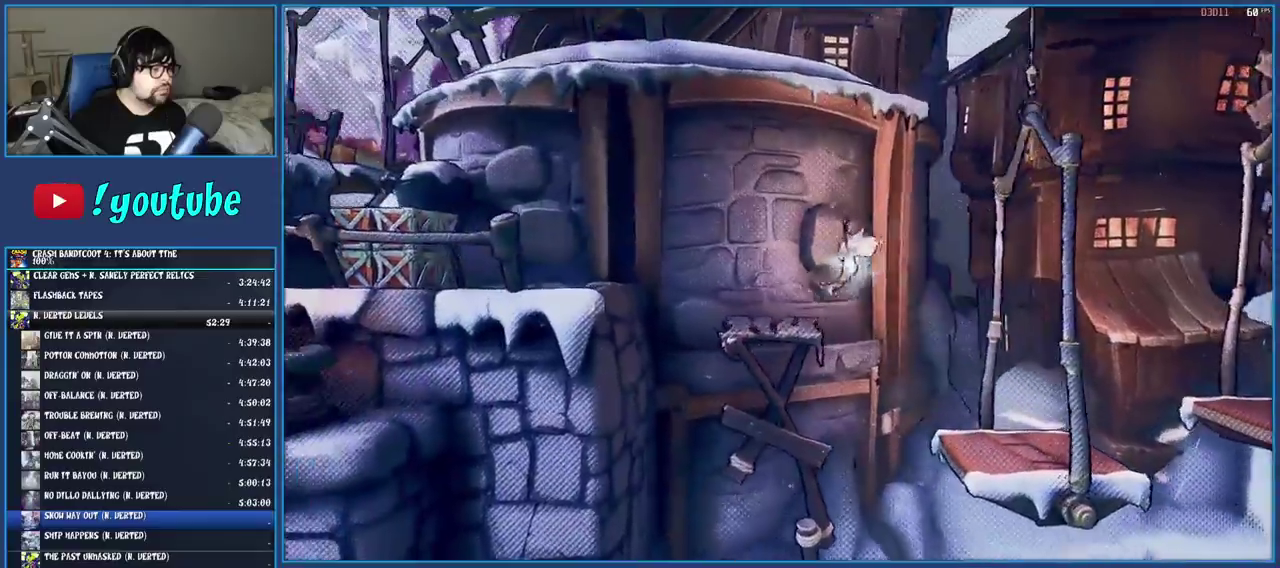
{"buttons": ["TRIANGLE", "R2"], "left_stick": "left", "right_stick": "center", "events": [[183, "CROSS", "down"], [333, "CROSS", "up"], [433, "R2", "down"], [433, "TRIANGLE", "down"]]}
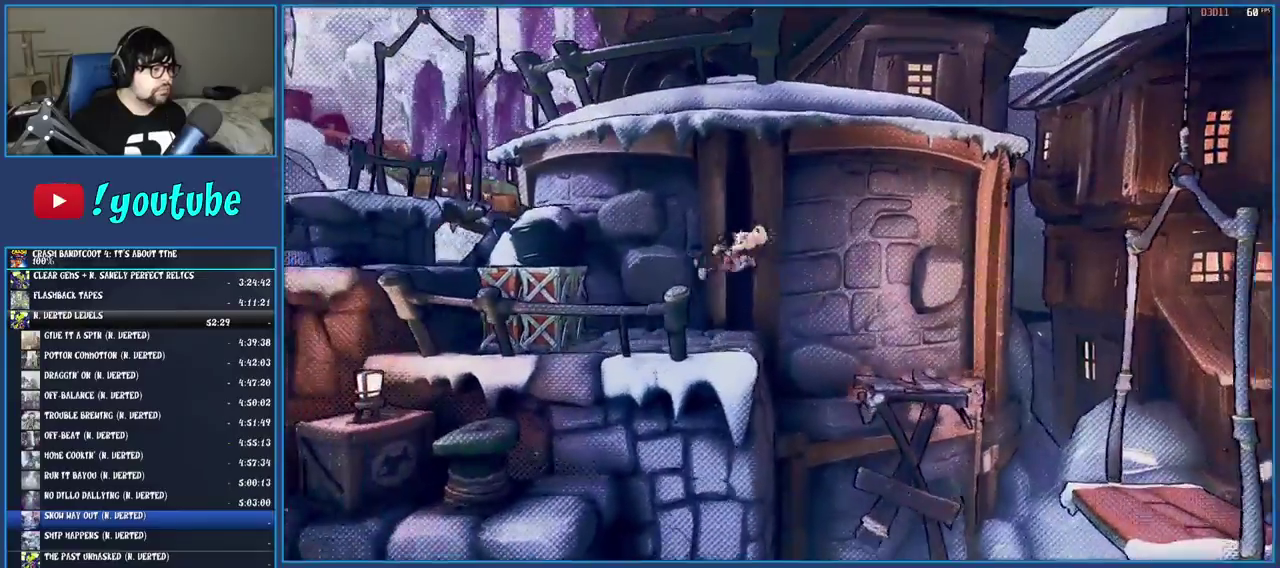
{"buttons": [], "left_stick": "left", "right_stick": "center", "events": [[83, "R2", "up"], [83, "TRIANGLE", "up"], [233, "CROSS", "down"], [433, "CROSS", "up"]]}
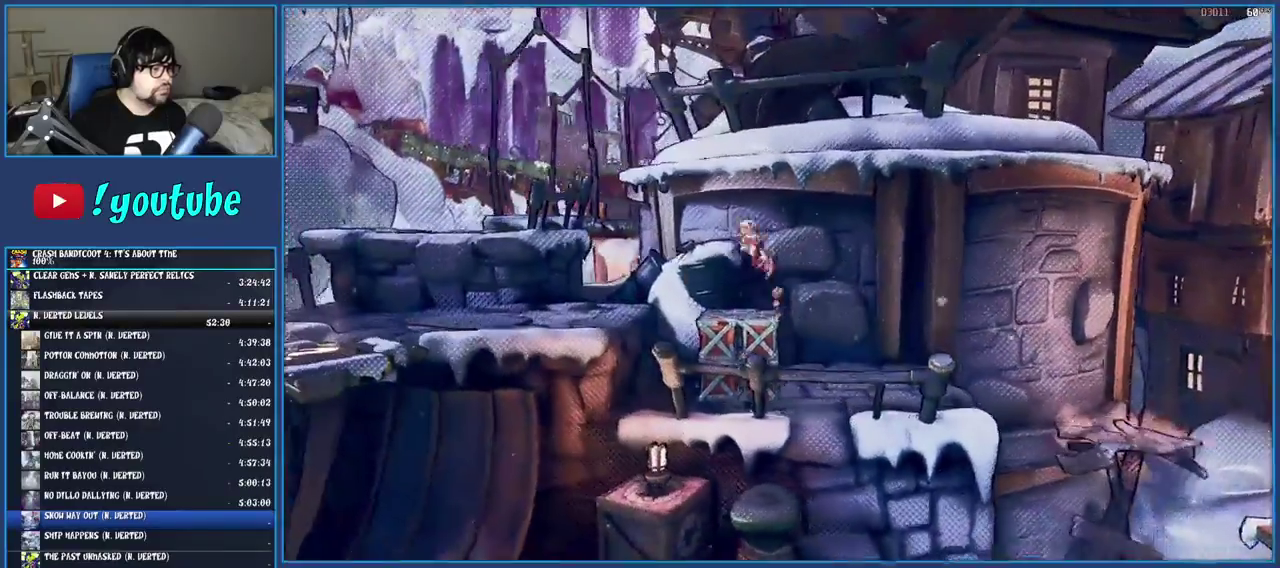
{"buttons": [], "left_stick": "left", "right_stick": "center", "events": [[17, "R2", "down"], [17, "TRIANGLE", "down"], [133, "TRIANGLE", "up"], [150, "R2", "up"], [250, "CROSS", "down"], [417, "CROSS", "up"]]}
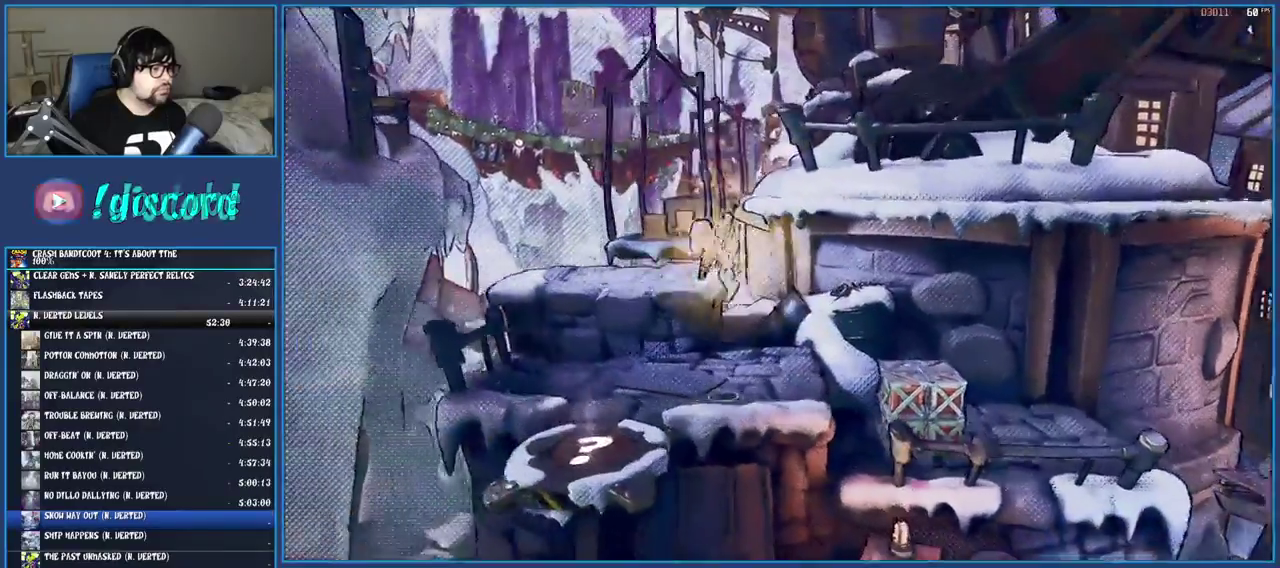
{"buttons": ["CROSS"], "left_stick": "up", "right_stick": "center", "events": [[333, "left_stick", "up-left"], [383, "left_stick", "up"], [483, "CROSS", "down"]]}
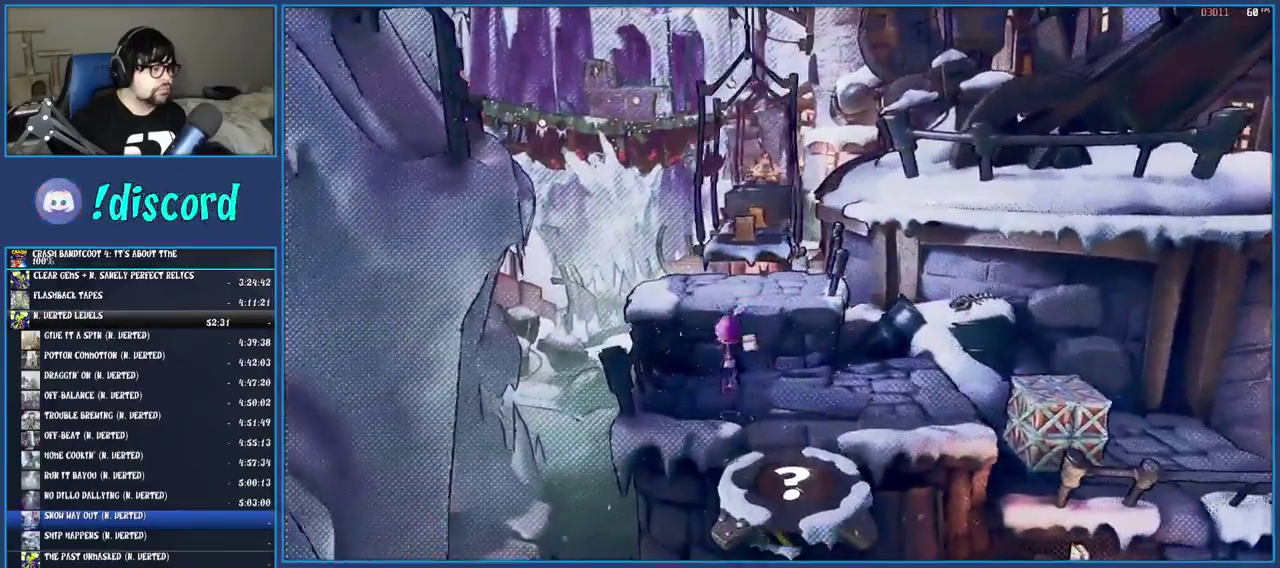
{"buttons": [], "left_stick": "up", "right_stick": "center", "events": [[167, "CROSS", "up"]]}
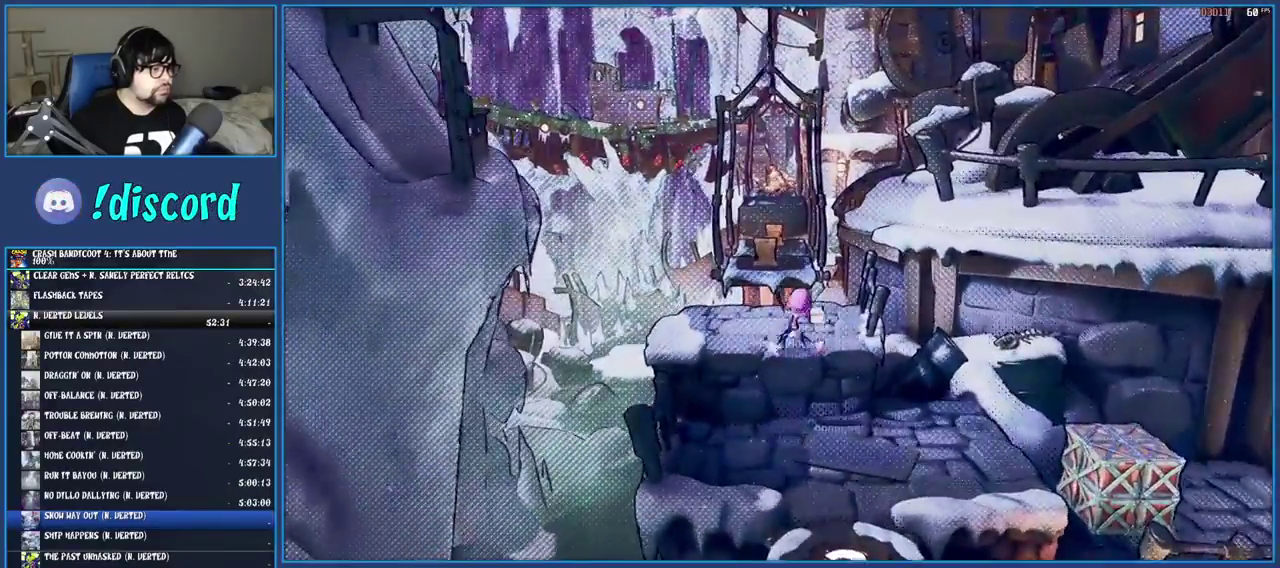
{"buttons": [], "left_stick": "up", "right_stick": "center", "events": [[67, "R1", "down"], [183, "R1", "up"], [250, "SQUARE", "down"], [283, "CROSS", "down"], [417, "CROSS", "up"], [417, "SQUARE", "up"]]}
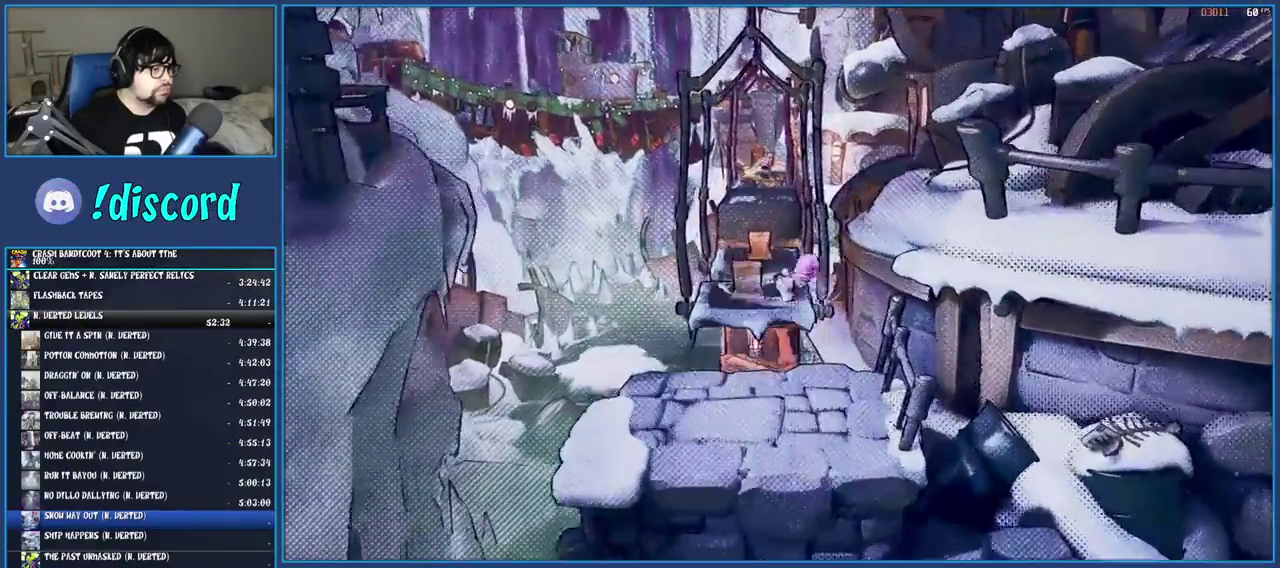
{"buttons": ["CROSS"], "left_stick": "up", "right_stick": "center", "events": [[183, "SQUARE", "down"], [283, "SQUARE", "up"], [450, "CROSS", "down"]]}
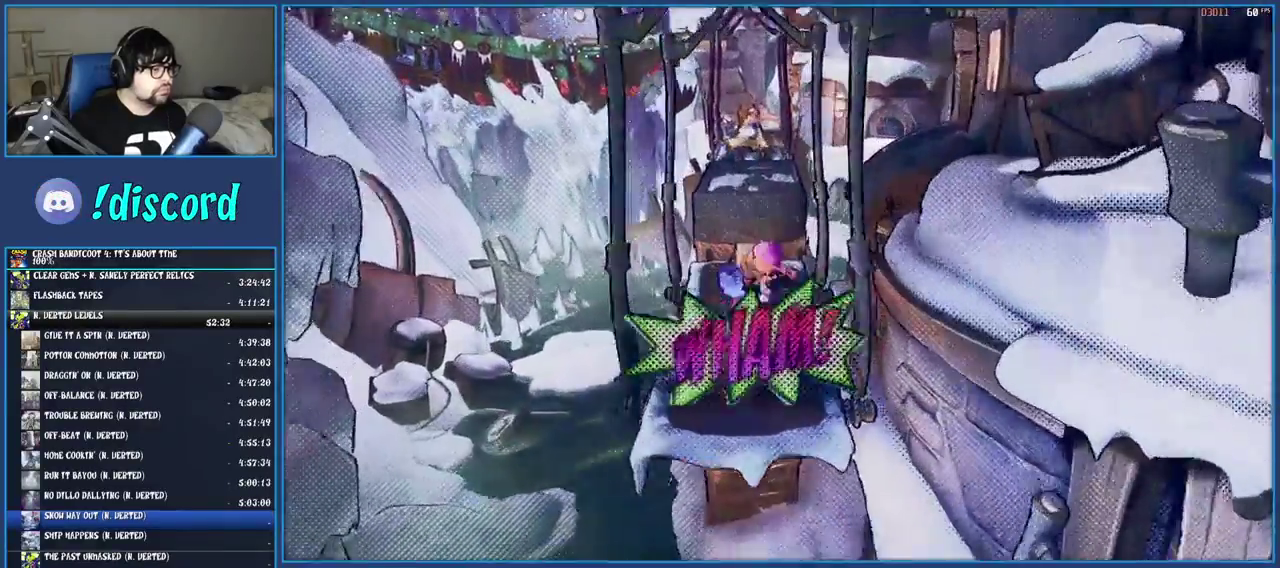
{"buttons": [], "left_stick": "up", "right_stick": "center", "events": [[100, "CROSS", "up"]]}